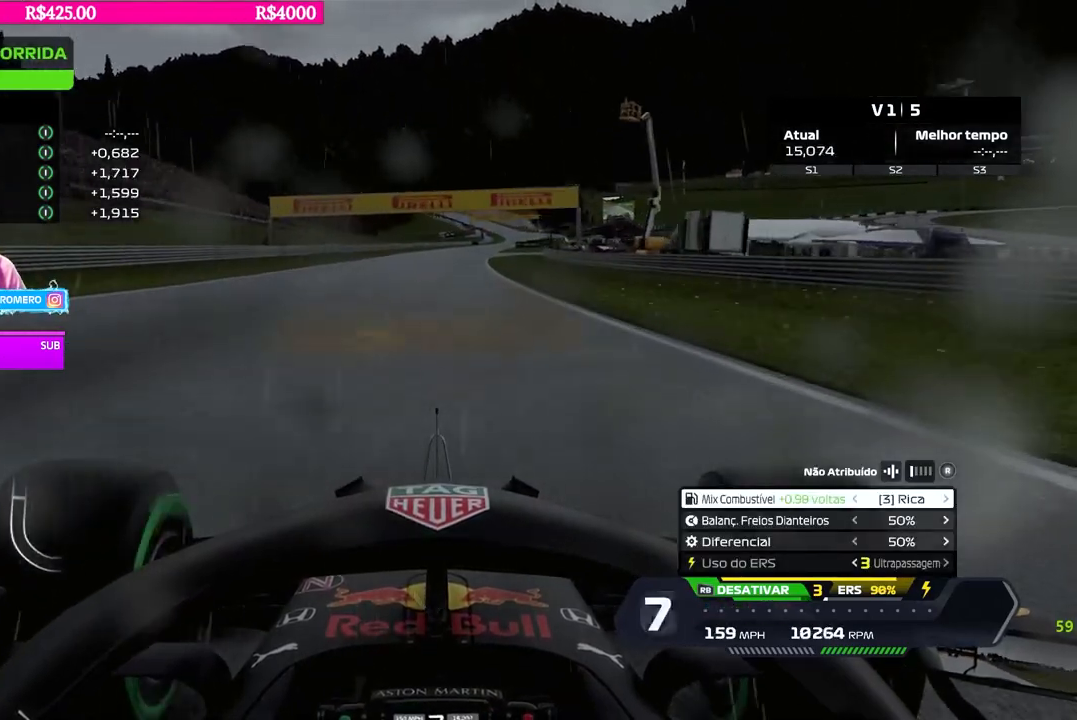
Gameplay with a controller (Xbox layout); each line is a JSON object with the inputs held at the frame after it. "events" lists button and stick changes between this image and that frame as [ms after this image, input, new state], when the widget could be followed in between.
{"buttons": ["R2"], "left_stick": "center", "right_stick": "center", "events": [[133, "left_stick", "right"], [233, "left_stick", "center"], [367, "left_stick", "right"], [483, "left_stick", "center"]]}
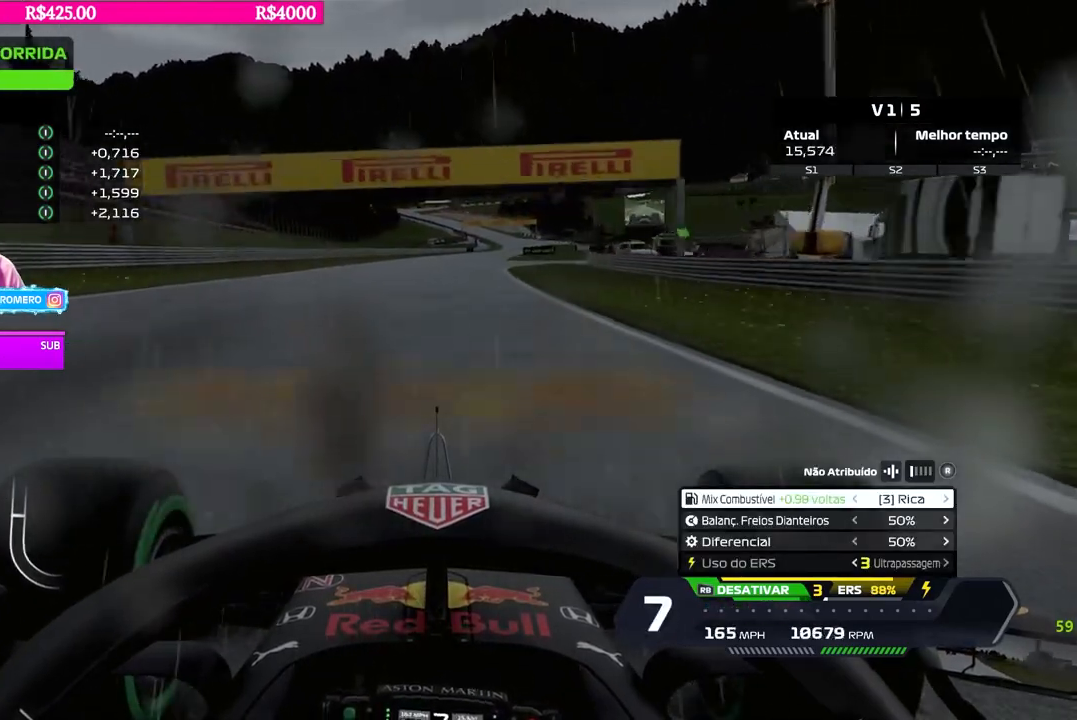
{"buttons": ["R2"], "left_stick": "center", "right_stick": "center", "events": [[134, "left_stick", "right"], [284, "left_stick", "center"], [401, "left_stick", "right"], [501, "left_stick", "center"]]}
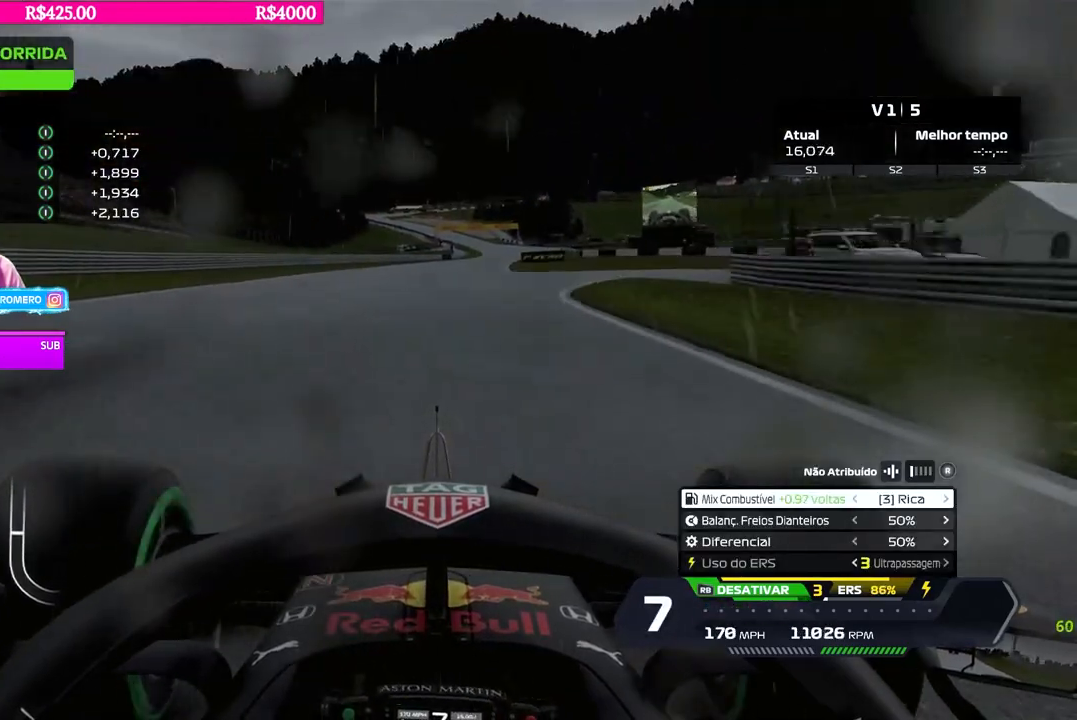
{"buttons": ["R2"], "left_stick": "center", "right_stick": "center", "events": [[150, "left_stick", "right"], [250, "left_stick", "center"], [367, "B", "down"], [383, "left_stick", "right"], [450, "B", "up"], [500, "left_stick", "center"]]}
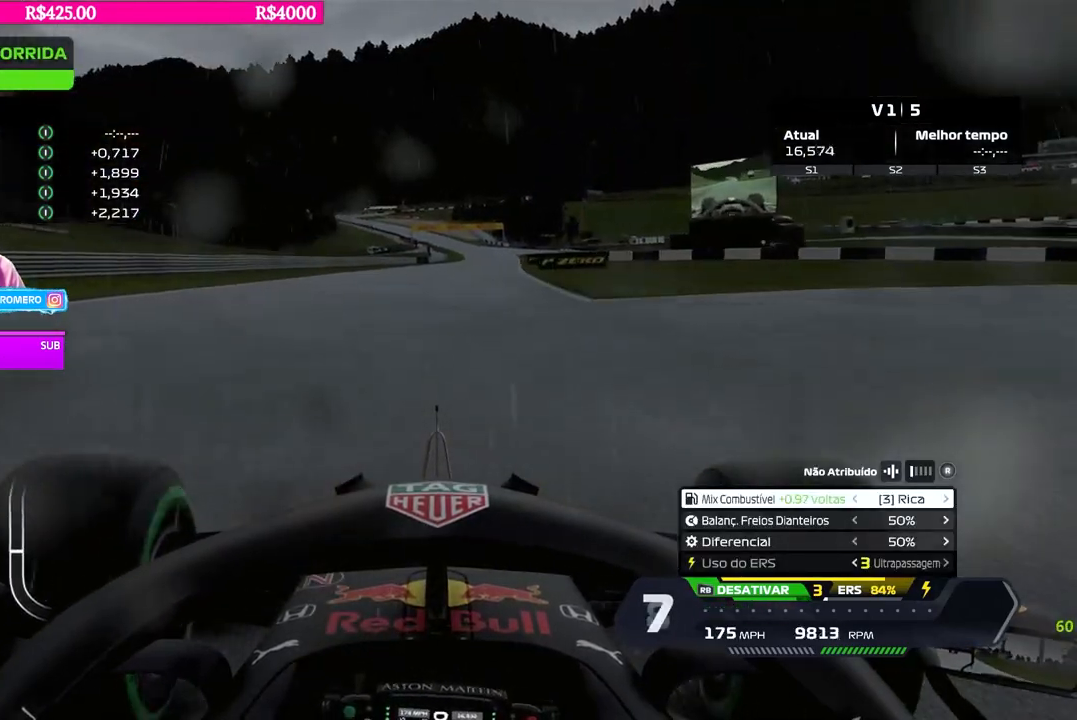
{"buttons": ["R2"], "left_stick": "center", "right_stick": "center", "events": [[167, "left_stick", "right"], [300, "left_stick", "center"]]}
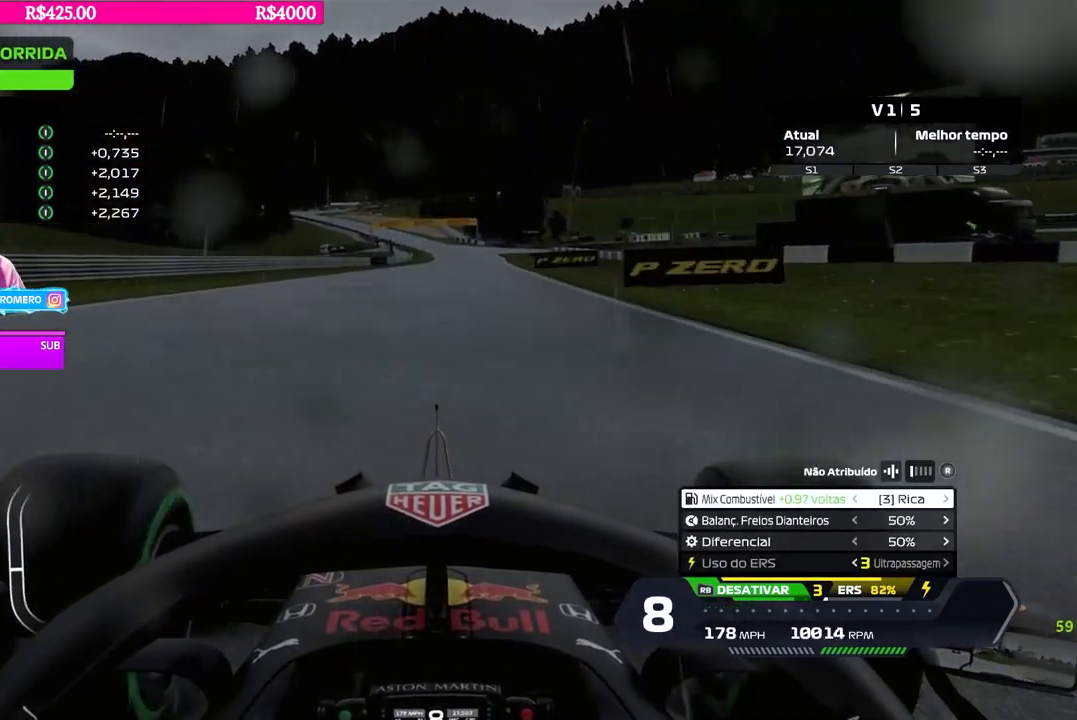
{"buttons": ["R2"], "left_stick": "center", "right_stick": "center", "events": []}
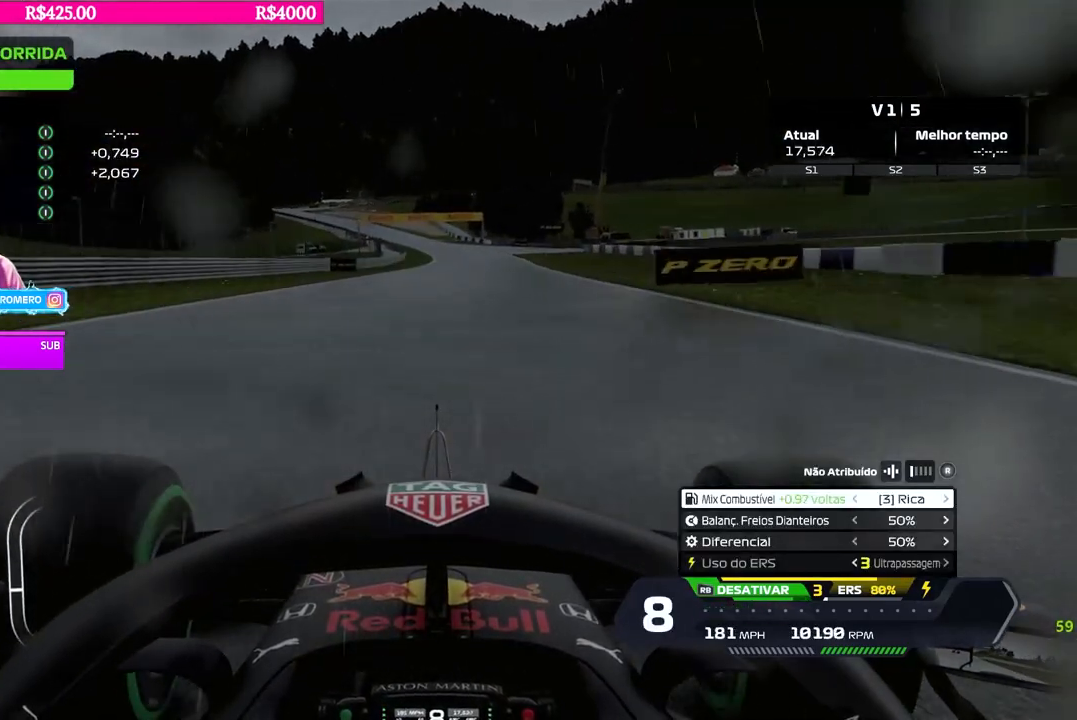
{"buttons": ["R2"], "left_stick": "center", "right_stick": "center", "events": [[17, "left_stick", "right"], [117, "left_stick", "center"]]}
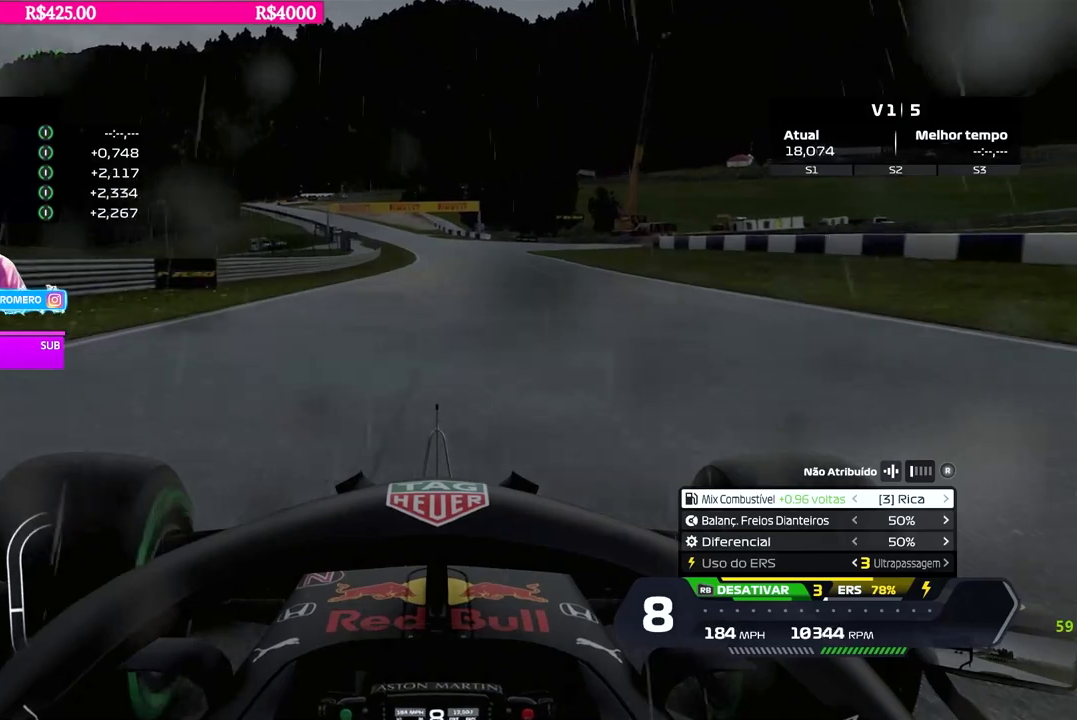
{"buttons": ["R2"], "left_stick": "center", "right_stick": "center", "events": [[233, "left_stick", "left"], [317, "left_stick", "center"]]}
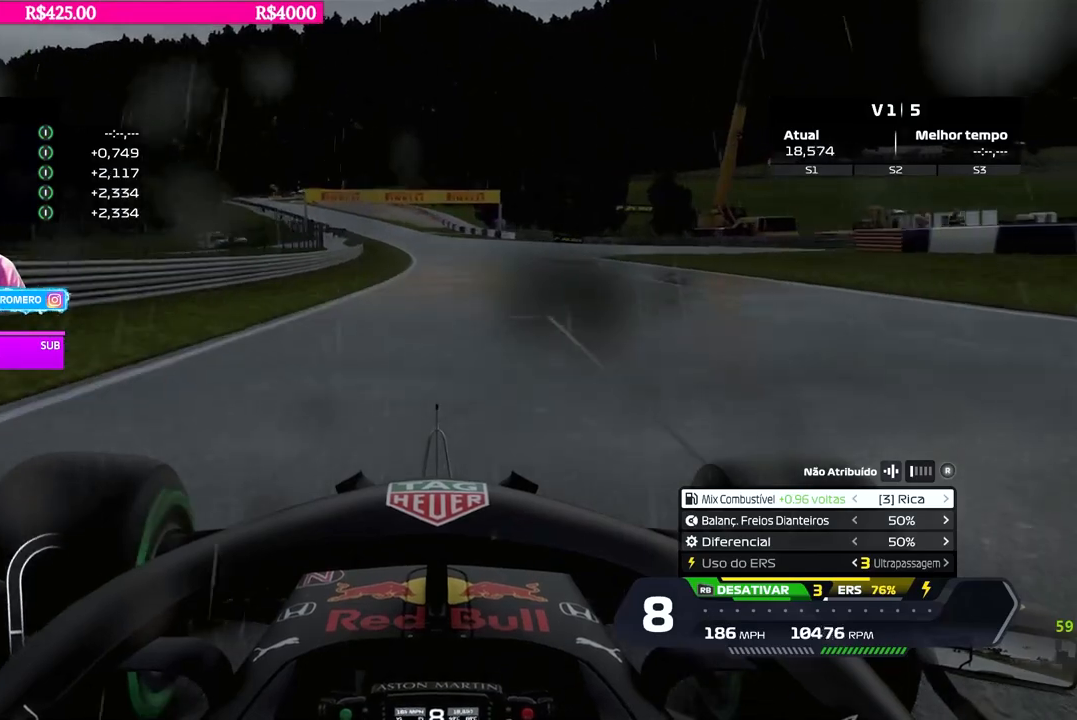
{"buttons": ["R2"], "left_stick": "left", "right_stick": "center", "events": [[184, "R1", "down"], [334, "R1", "up"], [417, "left_stick", "left"]]}
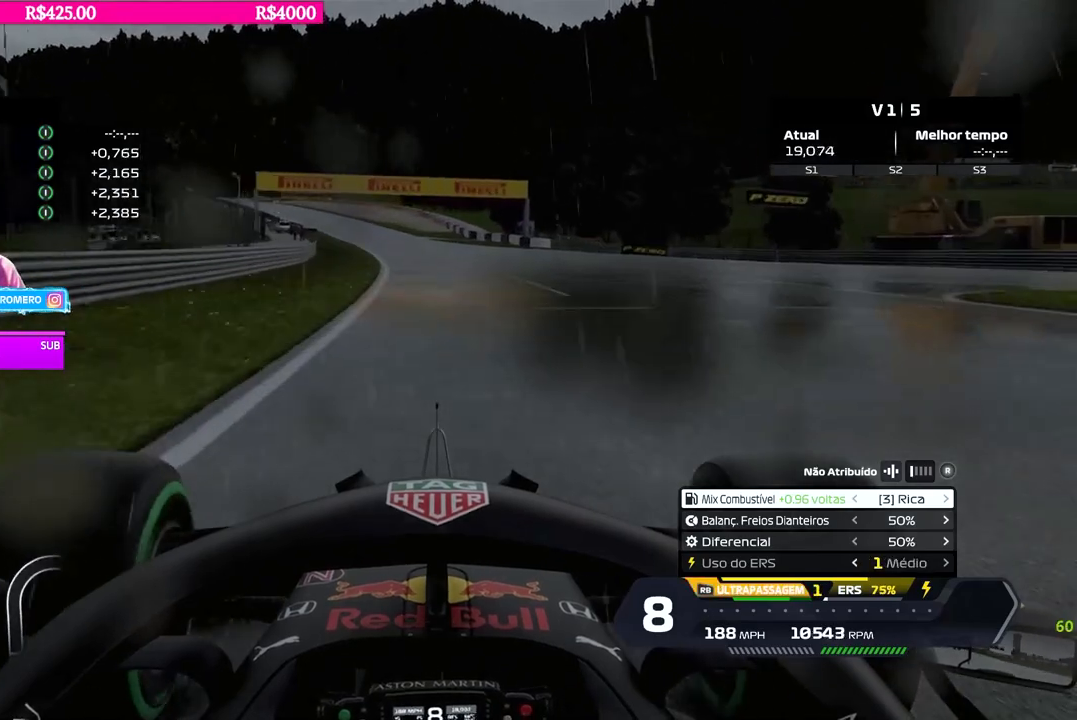
{"buttons": ["R2"], "left_stick": "center", "right_stick": "center", "events": [[83, "left_stick", "center"], [183, "left_stick", "left"], [233, "left_stick", "down-left"], [483, "left_stick", "center"]]}
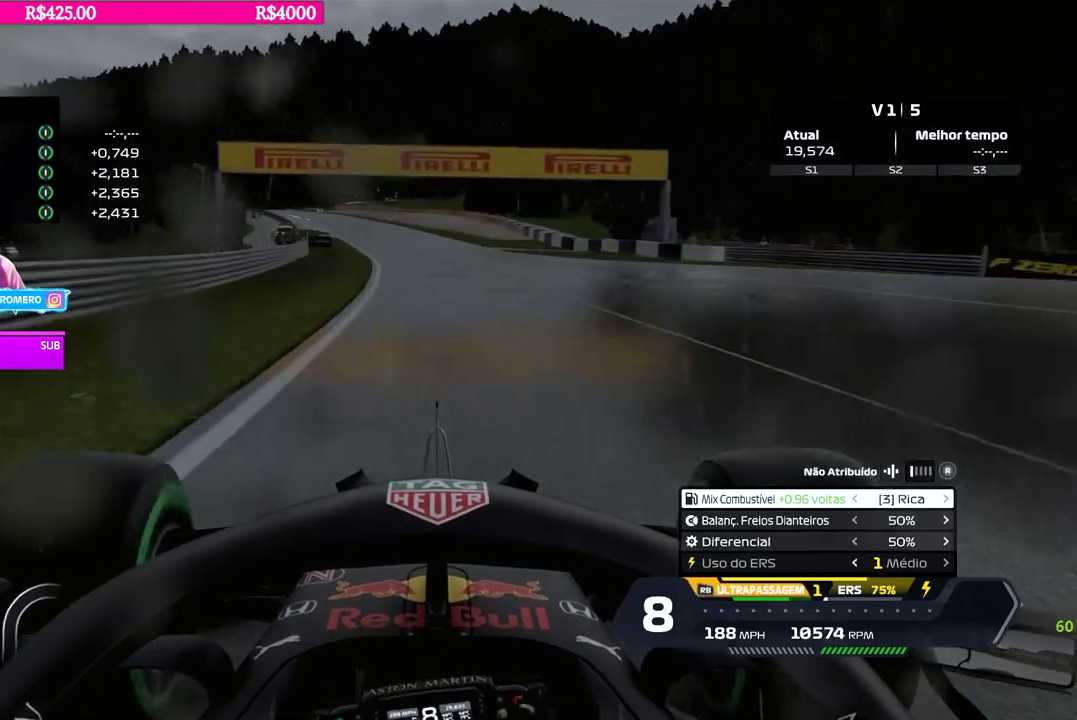
{"buttons": ["R2"], "left_stick": "left", "right_stick": "center", "events": [[117, "left_stick", "left"], [367, "left_stick", "center"], [484, "left_stick", "left"]]}
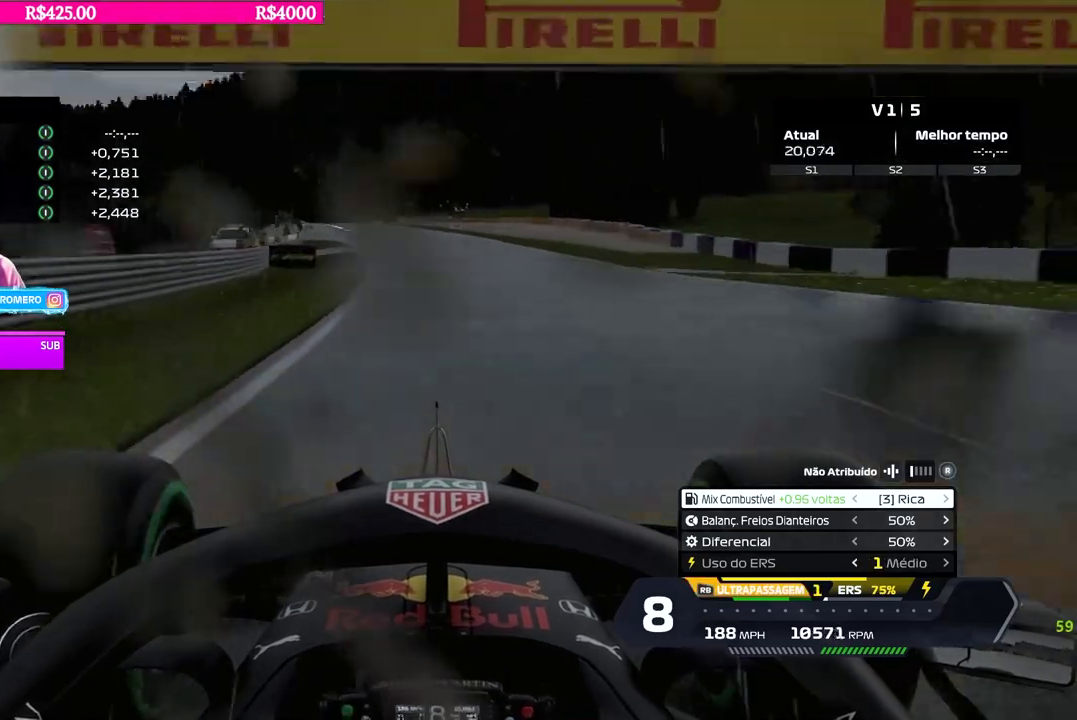
{"buttons": ["R2"], "left_stick": "down-left", "right_stick": "center", "events": [[267, "left_stick", "center"], [400, "left_stick", "down-left"]]}
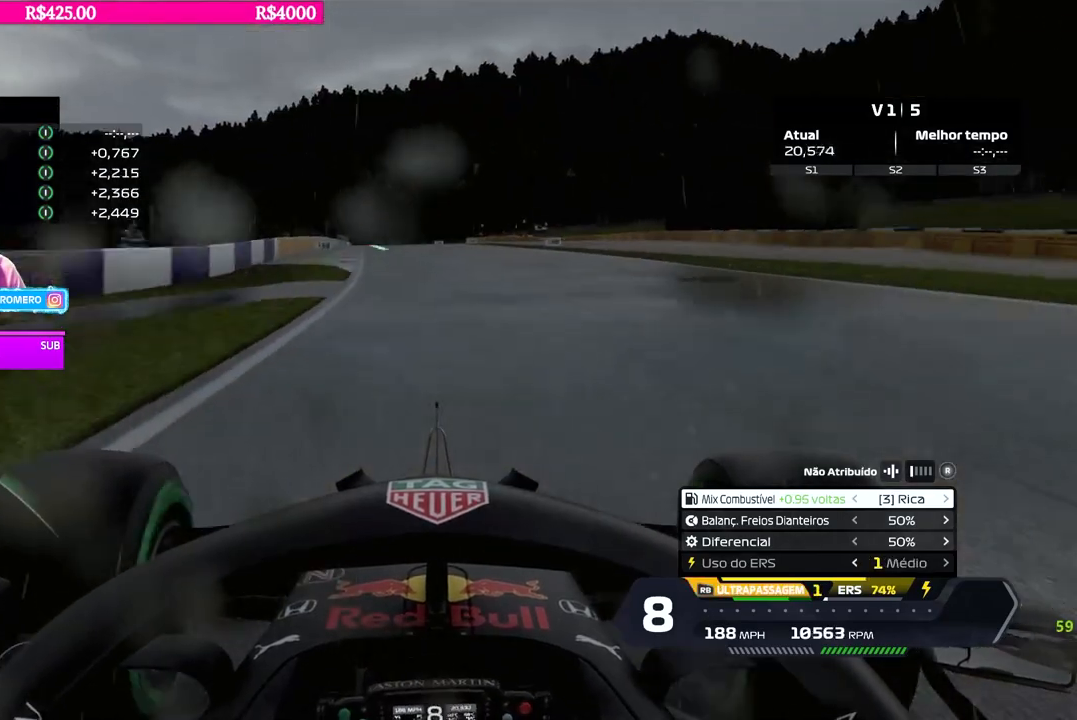
{"buttons": ["R2"], "left_stick": "center", "right_stick": "center", "events": [[117, "left_stick", "center"], [217, "left_stick", "left"], [417, "left_stick", "center"]]}
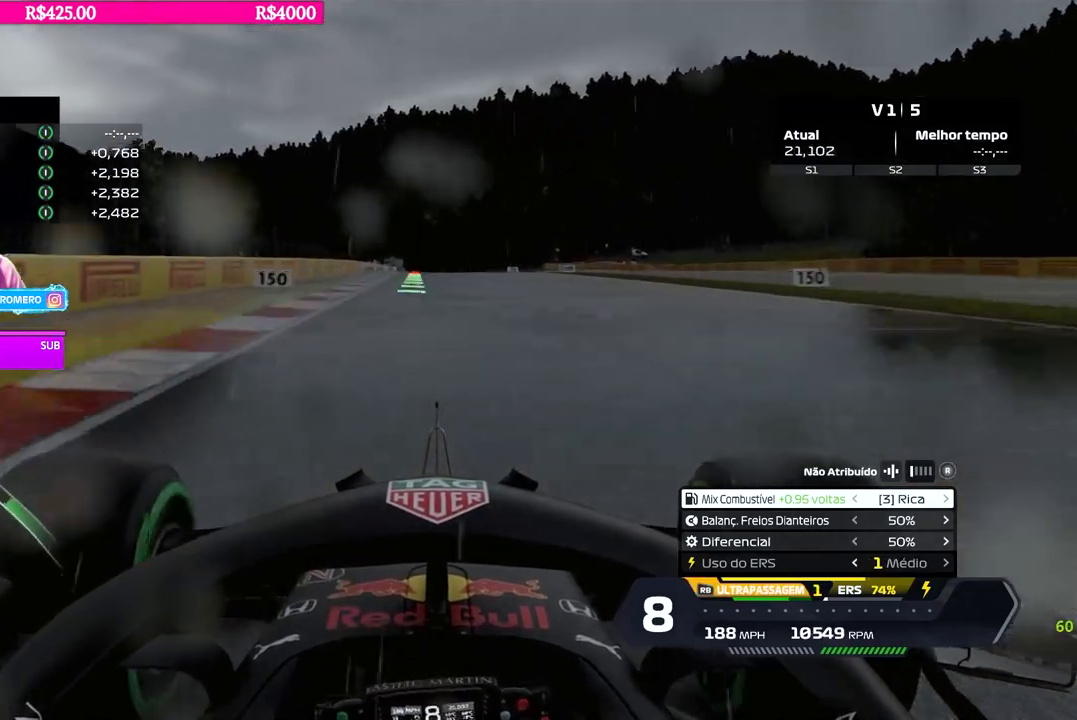
{"buttons": ["R2"], "left_stick": "right", "right_stick": "center", "events": [[16, "left_stick", "left"], [183, "left_stick", "center"], [383, "left_stick", "right"]]}
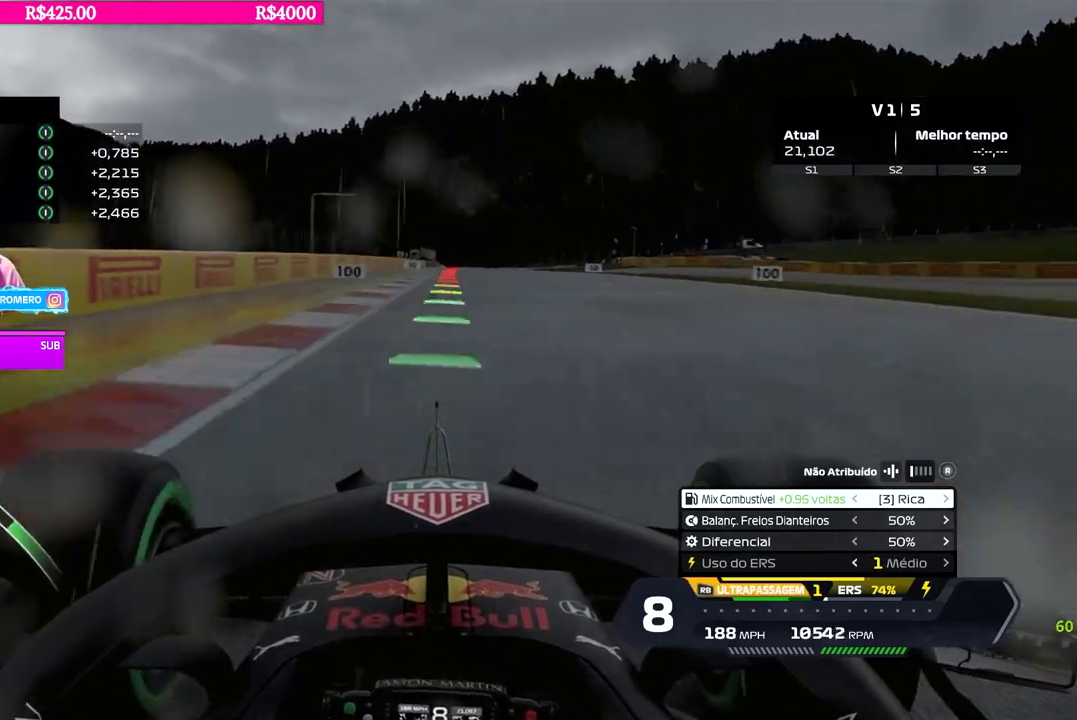
{"buttons": ["L2"], "left_stick": "center", "right_stick": "center", "events": [[17, "left_stick", "center"], [167, "R2", "up"], [200, "L2", "down"], [401, "X", "down"], [484, "X", "up"]]}
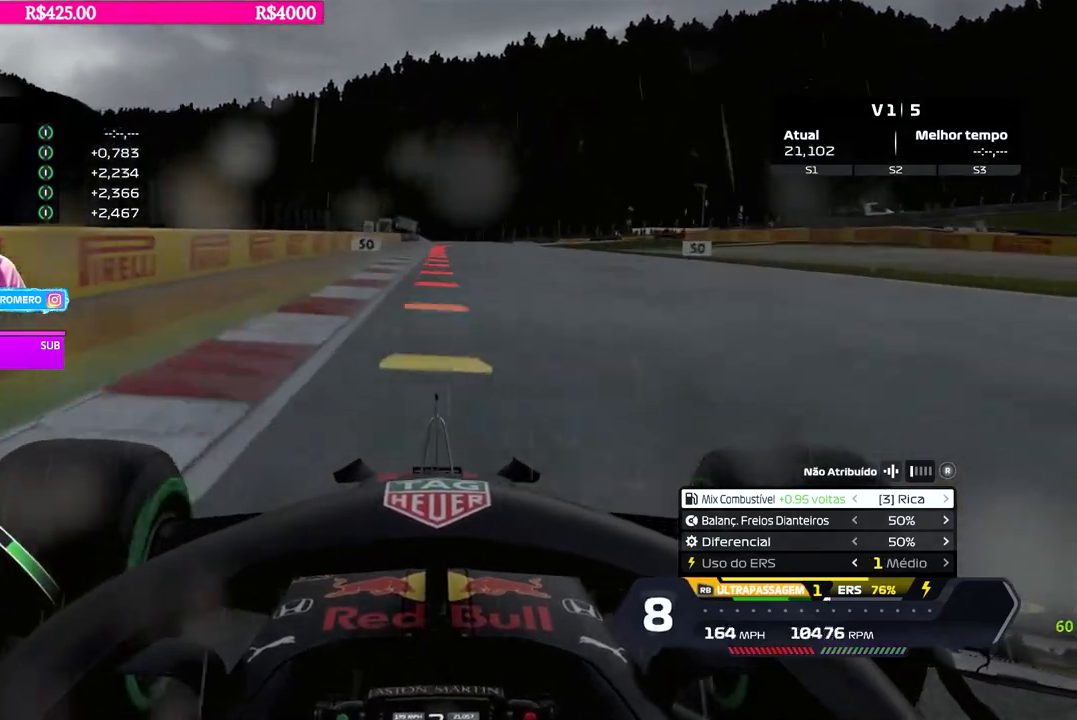
{"buttons": ["L2"], "left_stick": "center", "right_stick": "center", "events": [[100, "X", "down"], [100, "left_stick", "right"], [166, "X", "up"], [217, "left_stick", "center"], [317, "L2", "up"], [400, "L2", "down"]]}
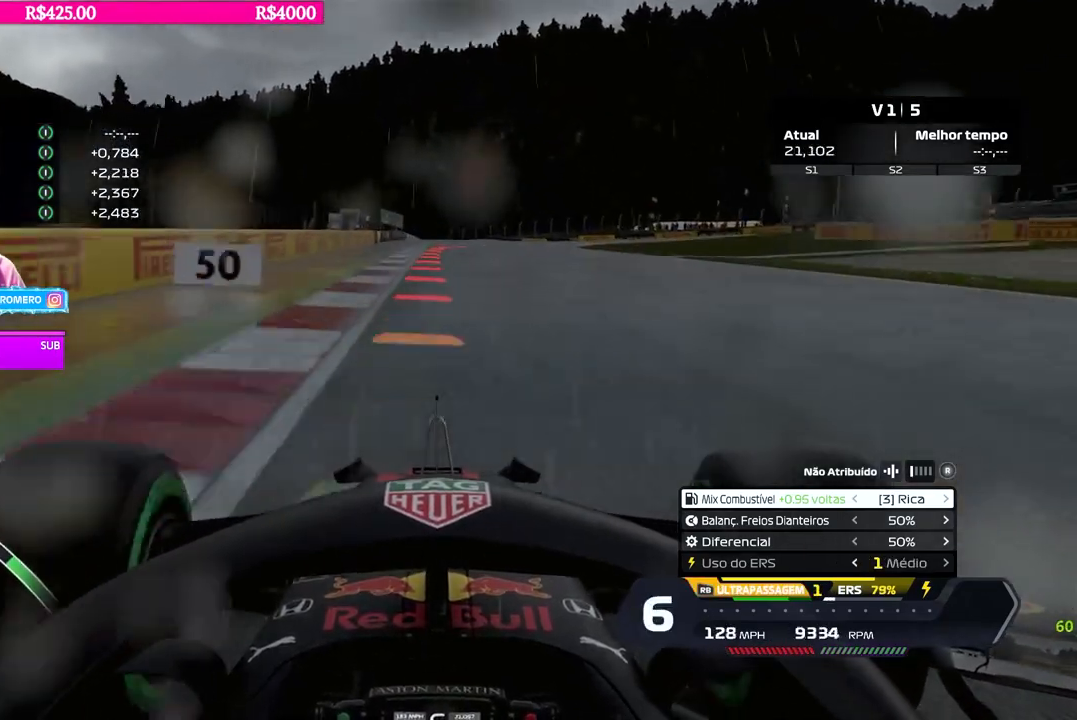
{"buttons": [], "left_stick": "center", "right_stick": "center", "events": [[17, "X", "down"], [84, "X", "up"], [150, "L2", "up"], [217, "L2", "down"], [317, "X", "down"], [401, "X", "up"], [434, "L2", "up"]]}
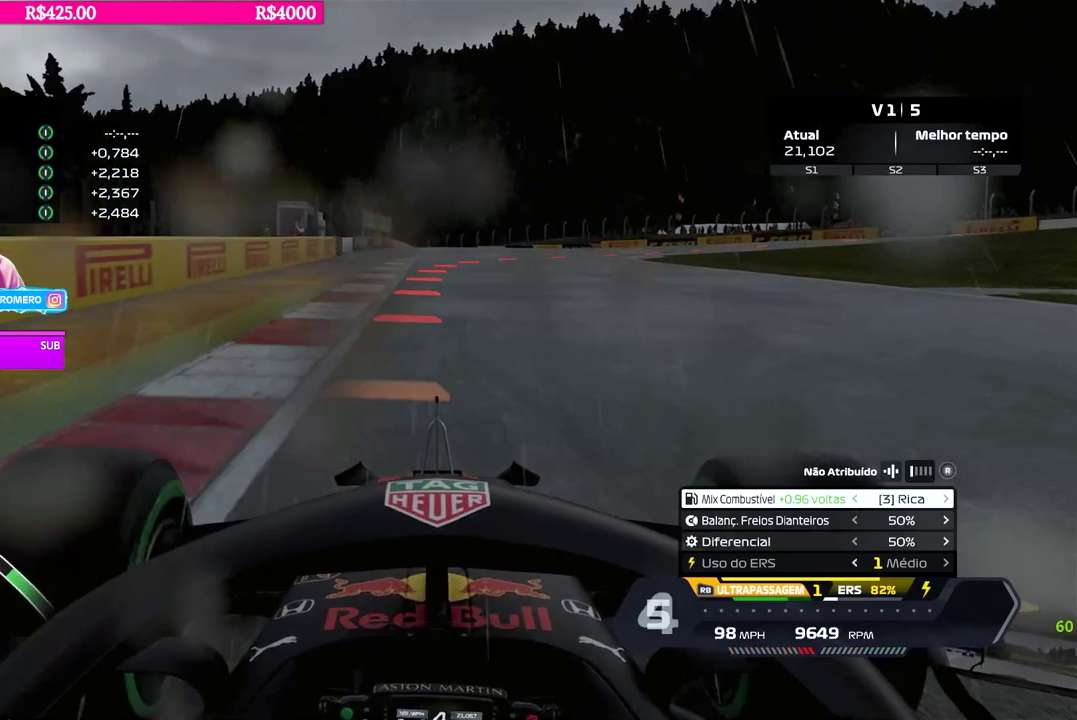
{"buttons": [], "left_stick": "center", "right_stick": "center", "events": [[200, "L2", "down"], [233, "X", "down"], [267, "left_stick", "right"], [333, "X", "up"], [383, "left_stick", "center"], [417, "L2", "up"]]}
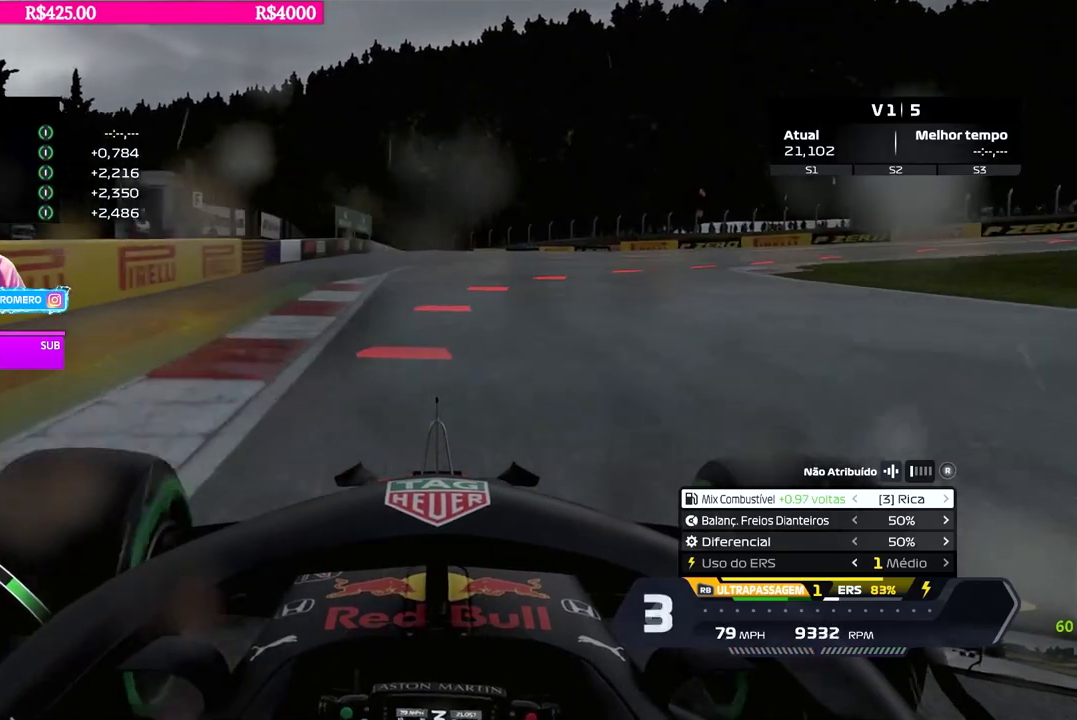
{"buttons": ["L2"], "left_stick": "right", "right_stick": "center", "events": [[67, "L2", "down"], [67, "left_stick", "right"], [167, "X", "down"], [234, "X", "up"]]}